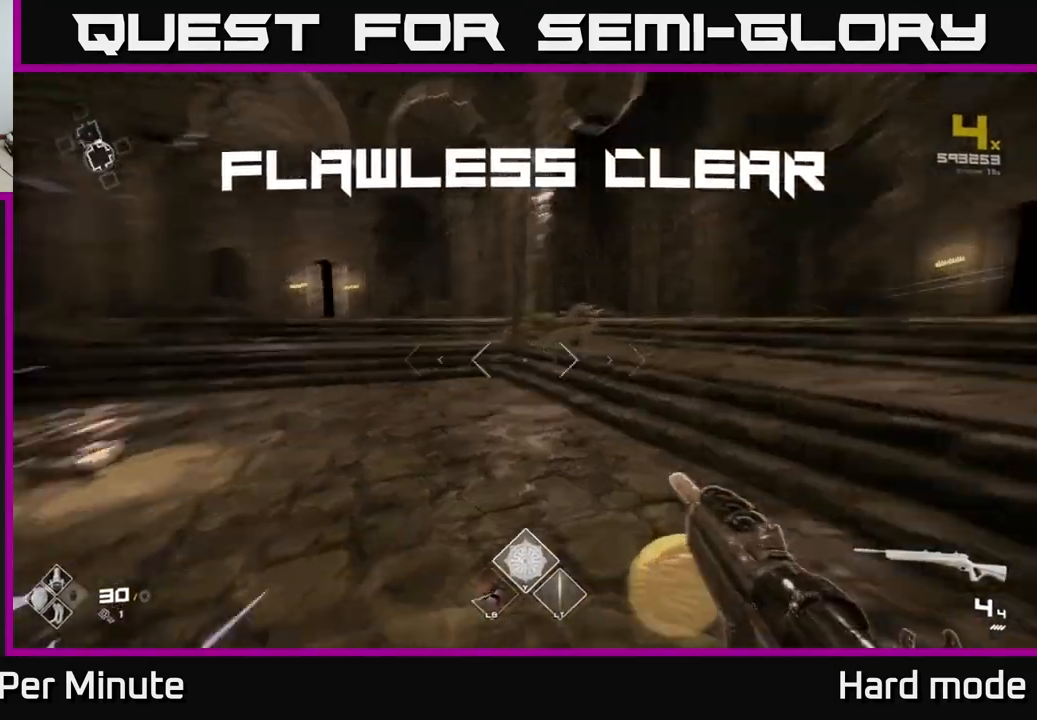
Gameplay with a controller (Xbox layout); each line is a JSON object with the inputs held at the frame after it. "events" lists button and stick changes between this image and that frame as [ms after this image, input, new state], when the widget could be followed in between.
{"buttons": [], "left_stick": "up", "right_stick": "center", "events": [[17, "left_stick", "up-right"], [233, "left_stick", "up"], [417, "right_stick", "center"], [483, "L1", "up"]]}
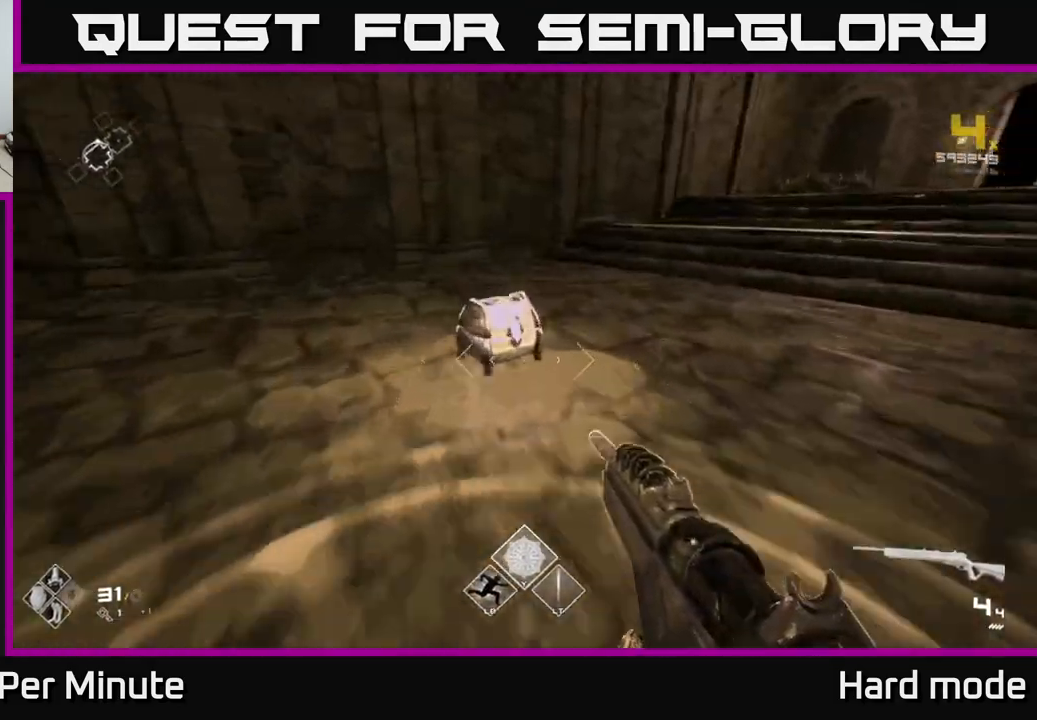
{"buttons": ["X"], "left_stick": "center", "right_stick": "center", "events": [[217, "X", "down"], [267, "left_stick", "center"], [333, "X", "up"], [433, "X", "down"]]}
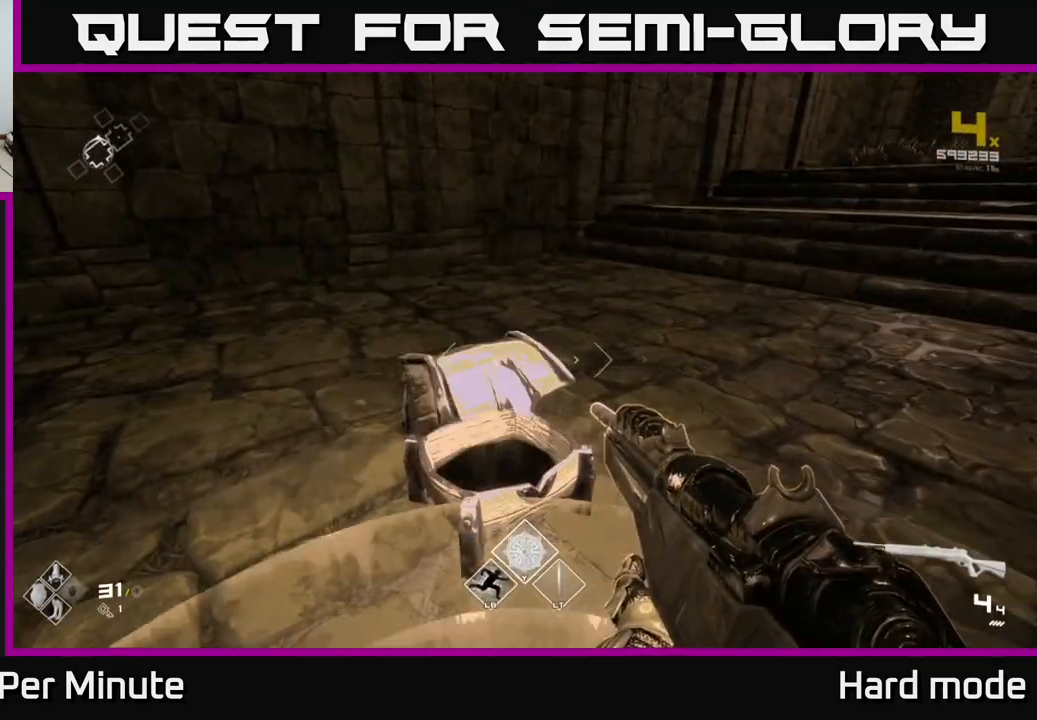
{"buttons": [], "left_stick": "up", "right_stick": "center", "events": [[33, "X", "up"], [283, "left_stick", "up"]]}
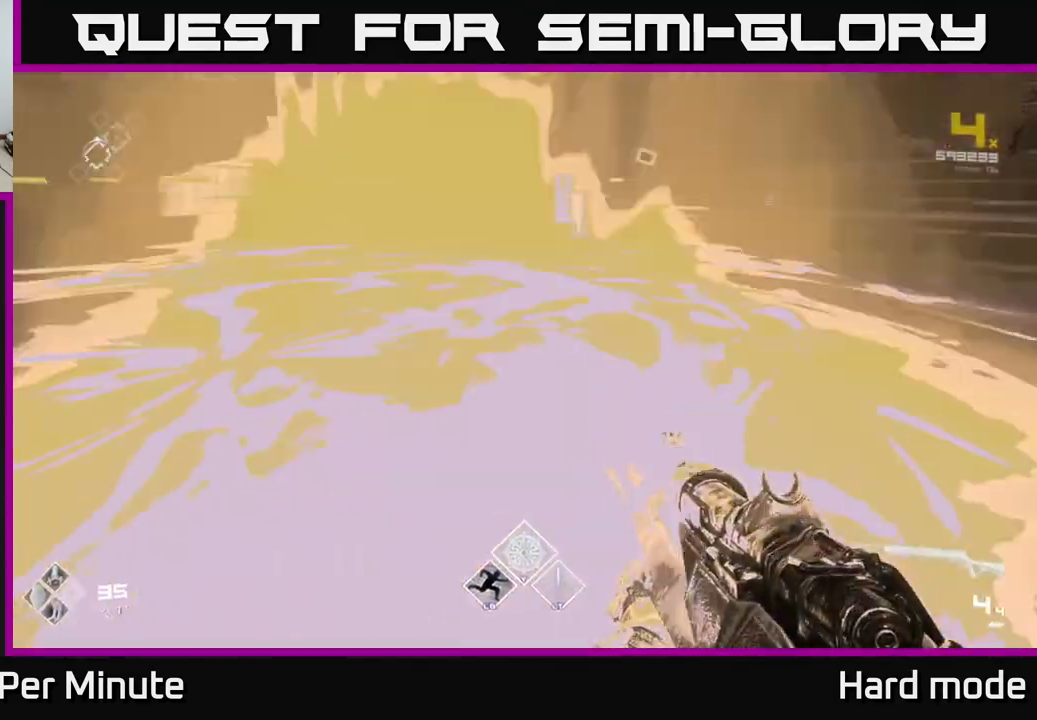
{"buttons": [], "left_stick": "right", "right_stick": "right", "events": [[17, "right_stick", "right"], [100, "left_stick", "center"], [183, "left_stick", "down-right"], [367, "left_stick", "right"]]}
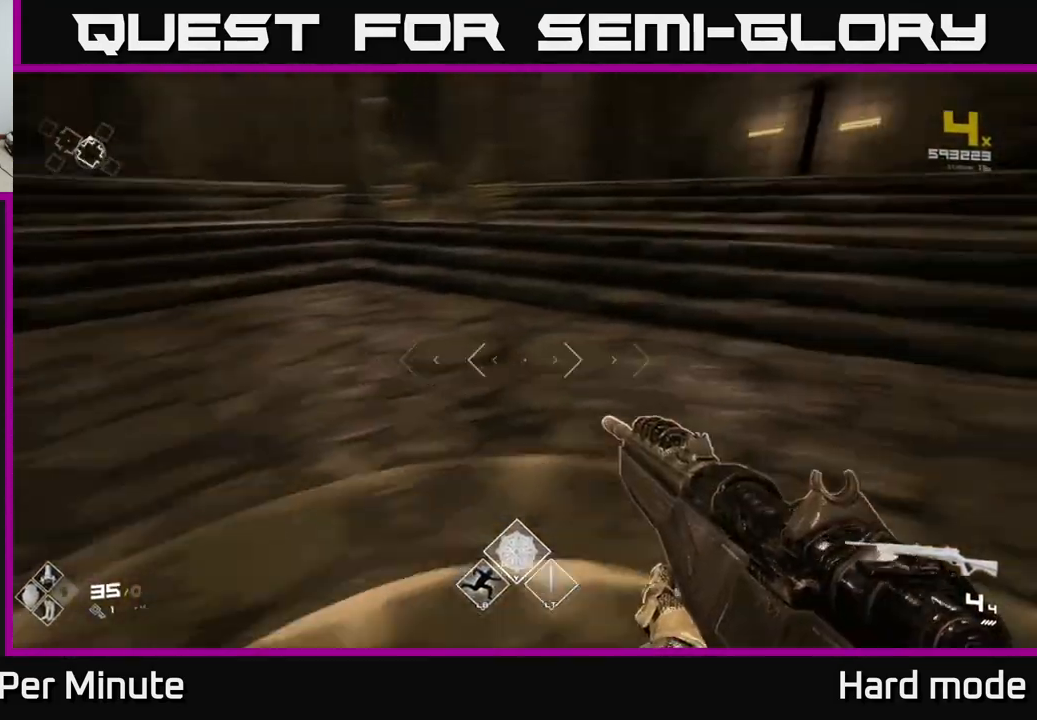
{"buttons": ["L1"], "left_stick": "up", "right_stick": "right", "events": [[317, "L1", "down"], [317, "left_stick", "up"]]}
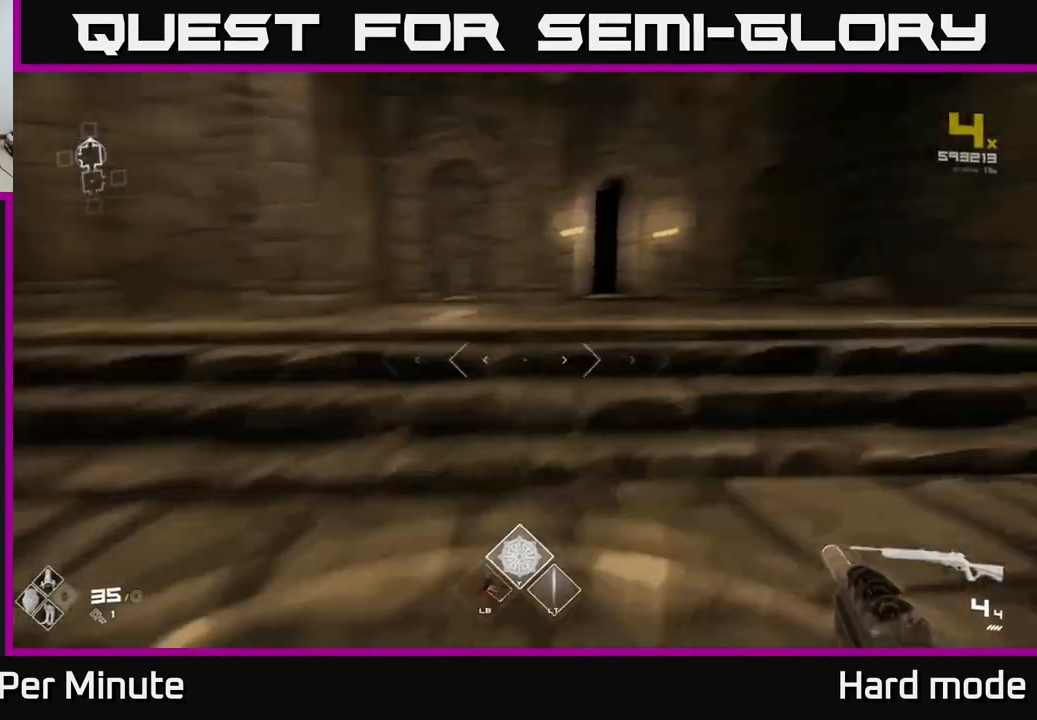
{"buttons": ["L1"], "left_stick": "up", "right_stick": "center", "events": [[150, "right_stick", "center"]]}
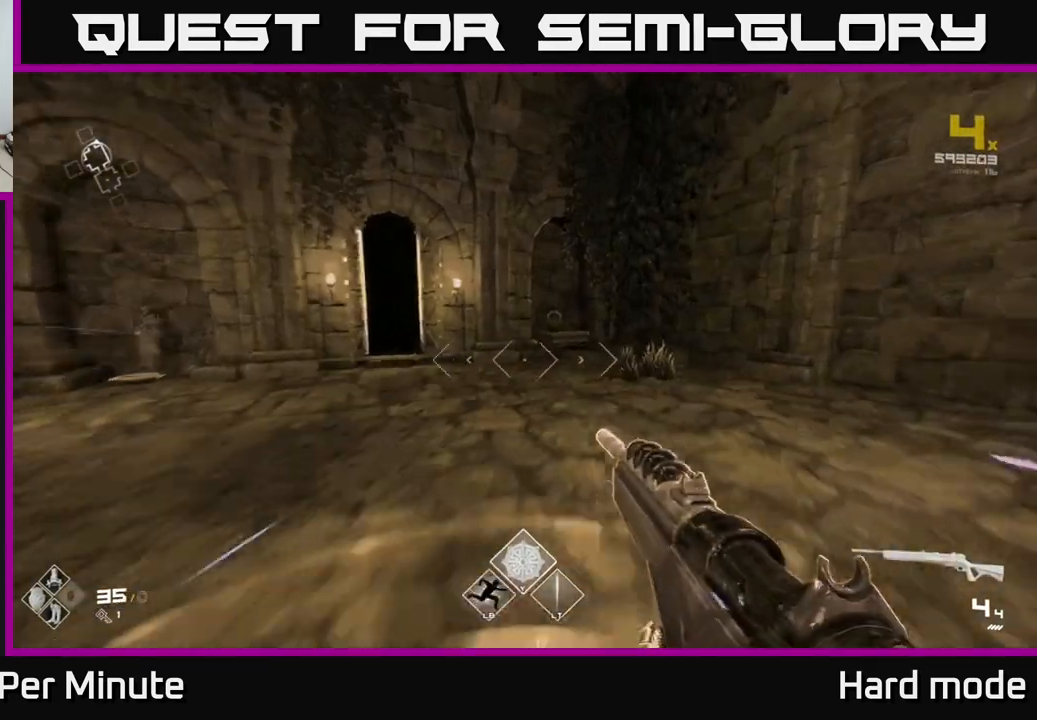
{"buttons": ["L1"], "left_stick": "up-left", "right_stick": "left", "events": [[317, "right_stick", "left"], [400, "left_stick", "up-left"]]}
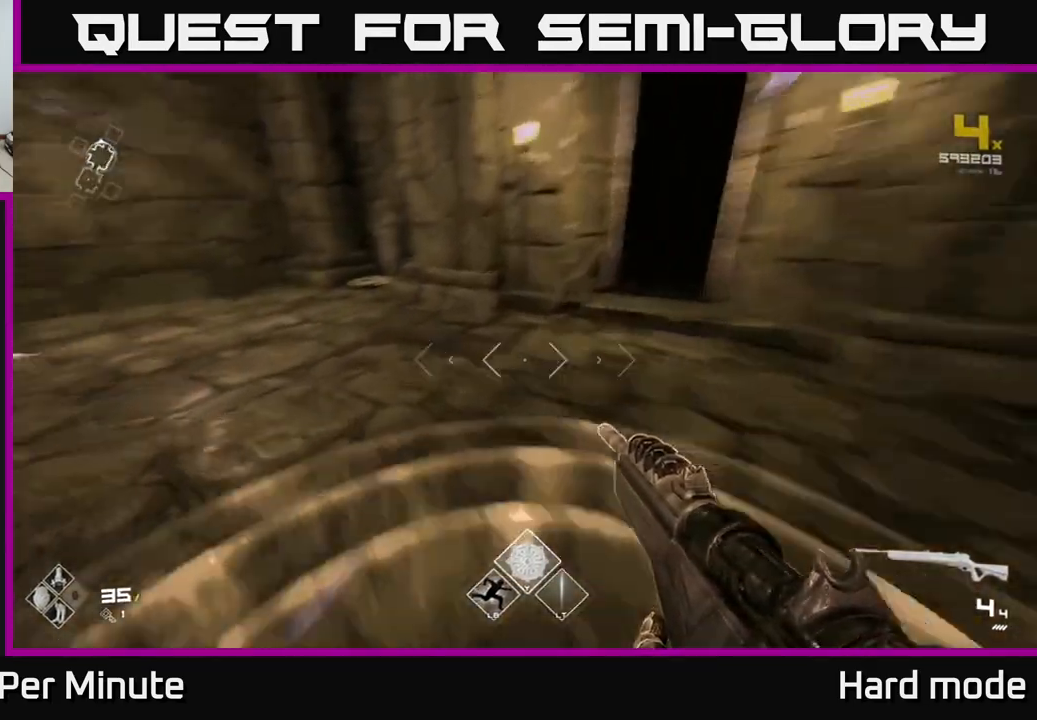
{"buttons": [], "left_stick": "up", "right_stick": "center", "events": [[100, "right_stick", "center"], [250, "left_stick", "up"], [350, "L1", "up"]]}
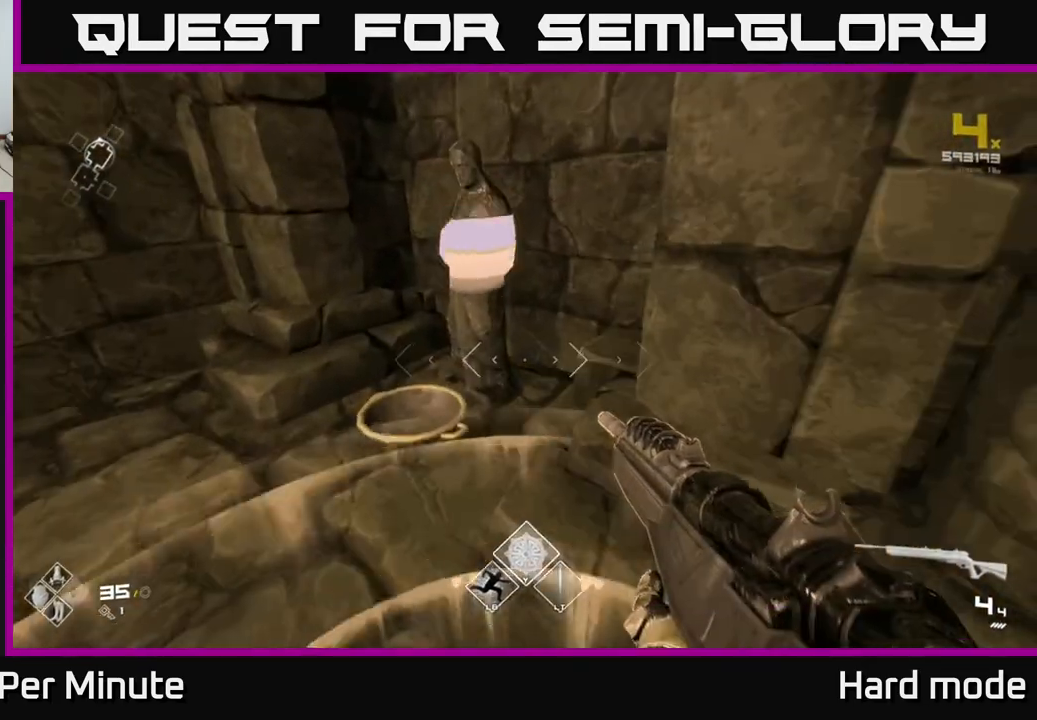
{"buttons": ["X"], "left_stick": "center", "right_stick": "center", "events": [[33, "left_stick", "center"], [183, "X", "down"], [267, "X", "up"], [267, "left_stick", "left"], [417, "left_stick", "up"], [450, "X", "down"], [483, "left_stick", "center"]]}
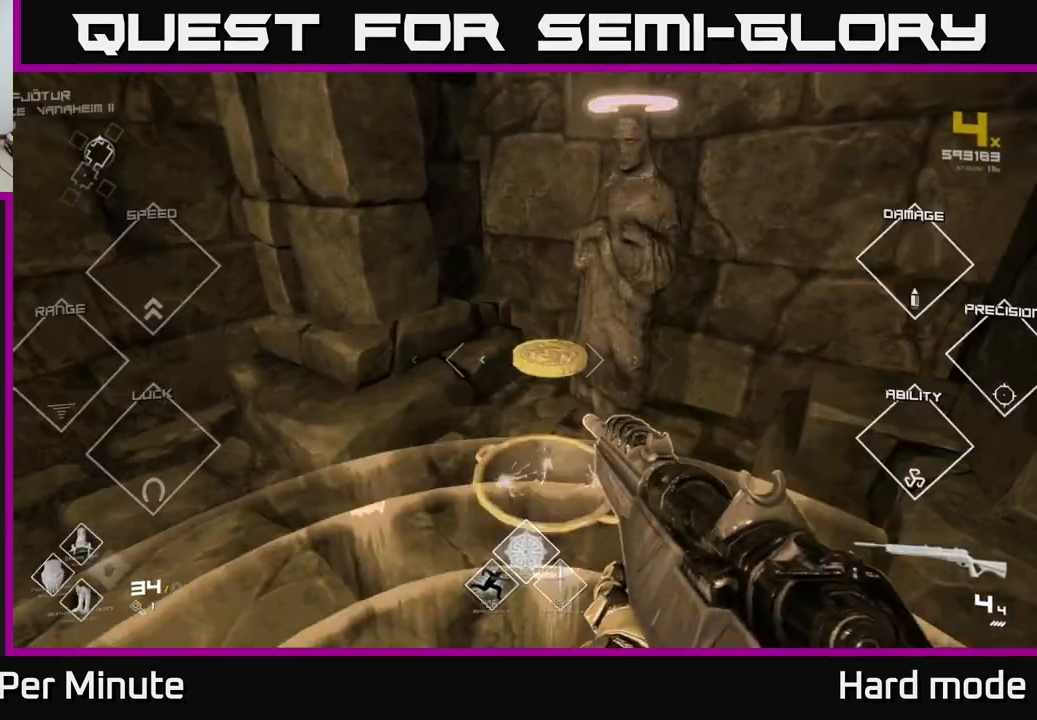
{"buttons": [], "left_stick": "left", "right_stick": "left", "events": [[17, "X", "up"], [150, "left_stick", "down-left"], [183, "right_stick", "left"], [400, "left_stick", "left"]]}
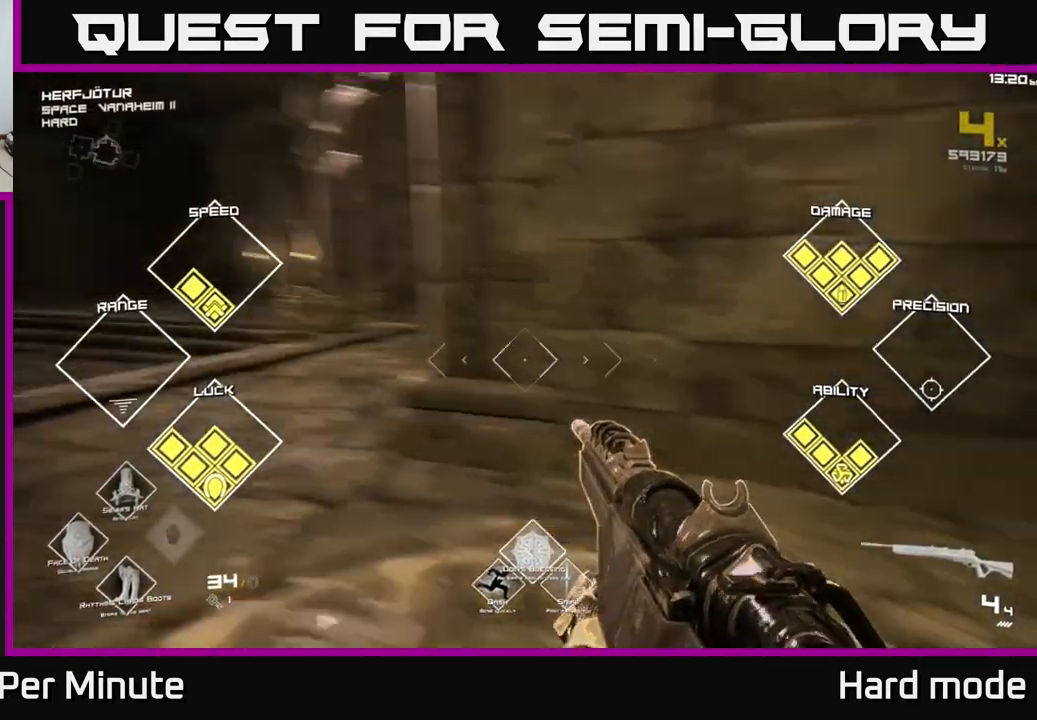
{"buttons": ["L1"], "left_stick": "up", "right_stick": "center", "events": [[17, "left_stick", "up-left"], [117, "L1", "down"], [200, "right_stick", "center"], [417, "left_stick", "up"]]}
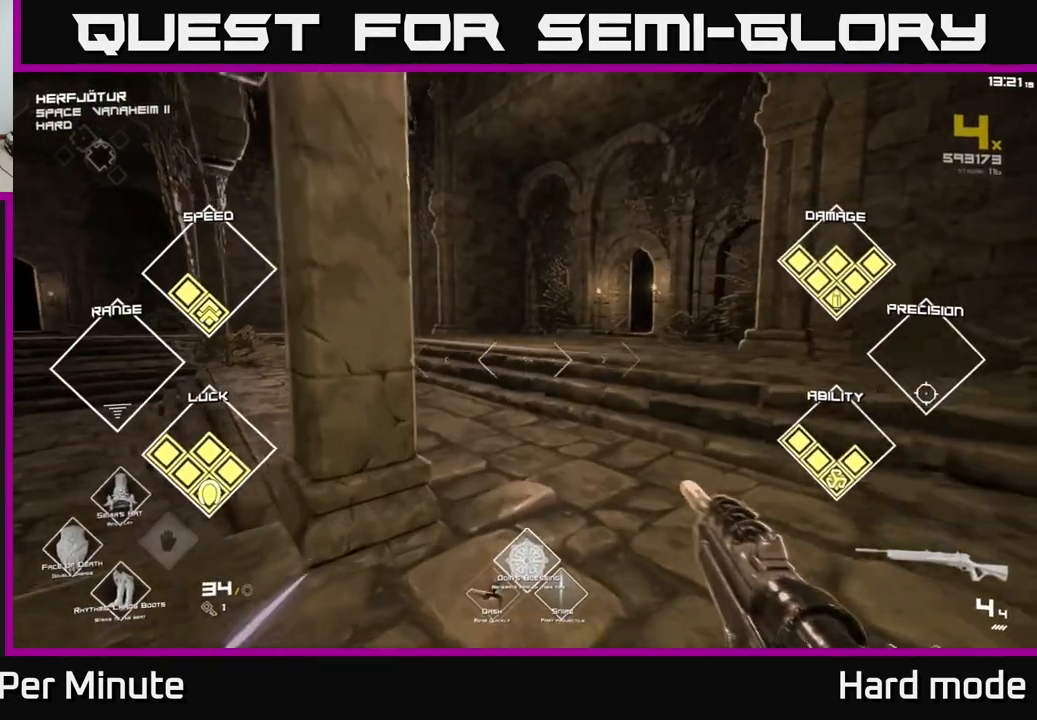
{"buttons": ["L1"], "left_stick": "up", "right_stick": "center", "events": [[250, "right_stick", "left"], [350, "right_stick", "center"]]}
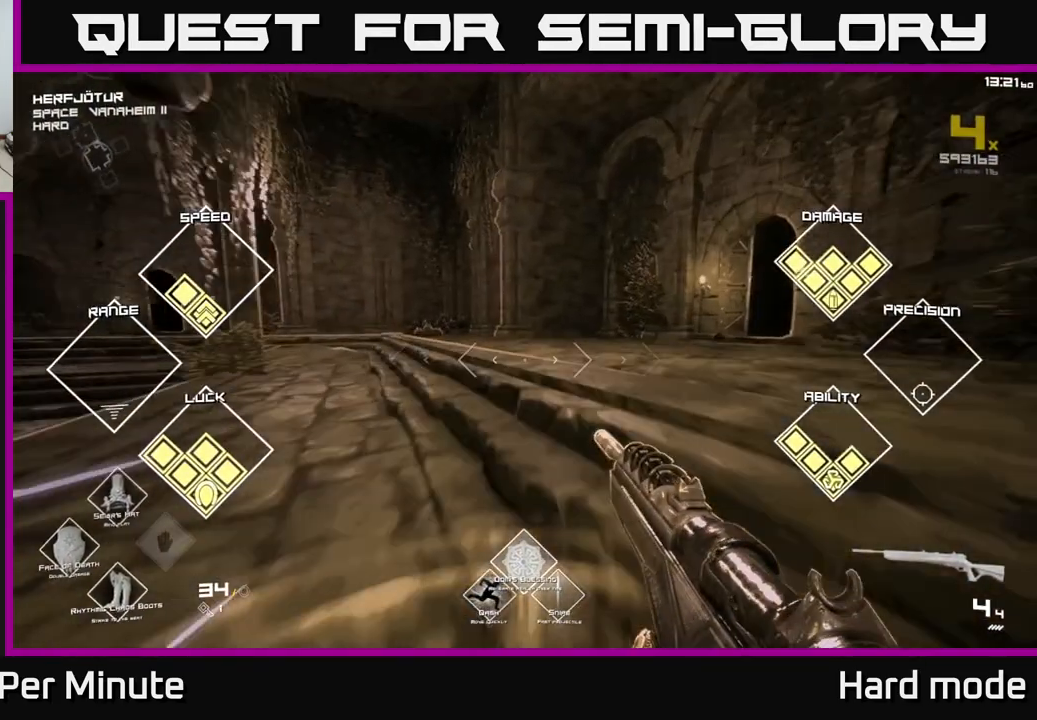
{"buttons": ["L1"], "left_stick": "up", "right_stick": "center", "events": [[83, "right_stick", "right"], [167, "left_stick", "up-left"], [267, "right_stick", "center"], [300, "left_stick", "up"]]}
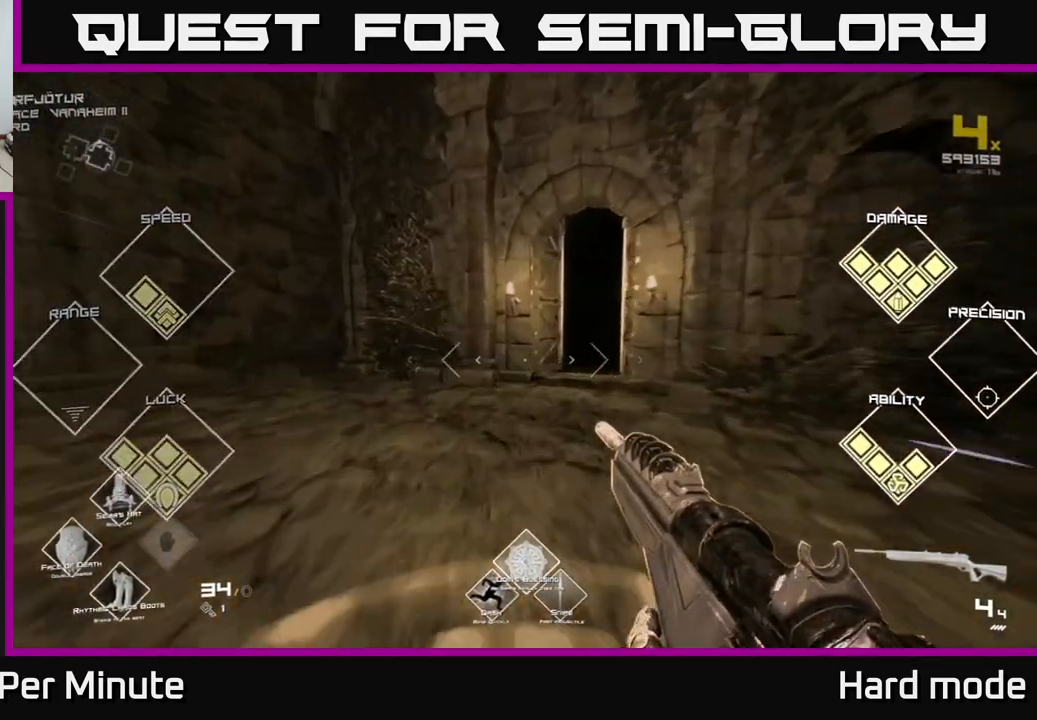
{"buttons": ["L1"], "left_stick": "up", "right_stick": "right", "events": [[117, "right_stick", "right"], [200, "right_stick", "center"], [483, "right_stick", "right"]]}
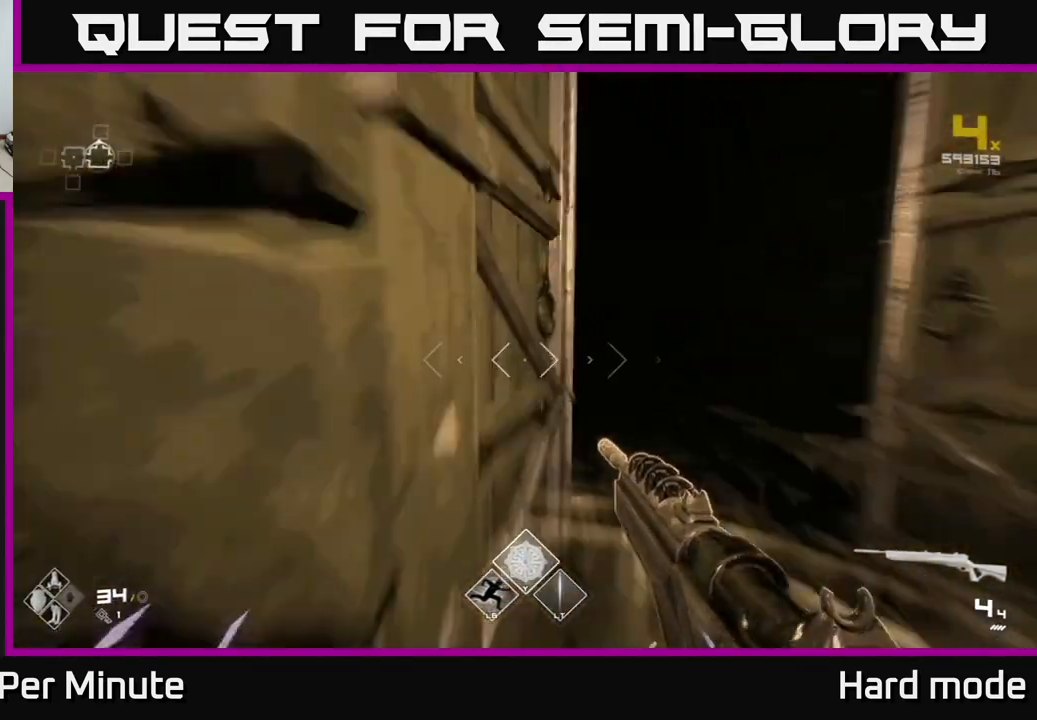
{"buttons": [], "left_stick": "up", "right_stick": "center", "events": [[167, "right_stick", "center"], [350, "L1", "up"]]}
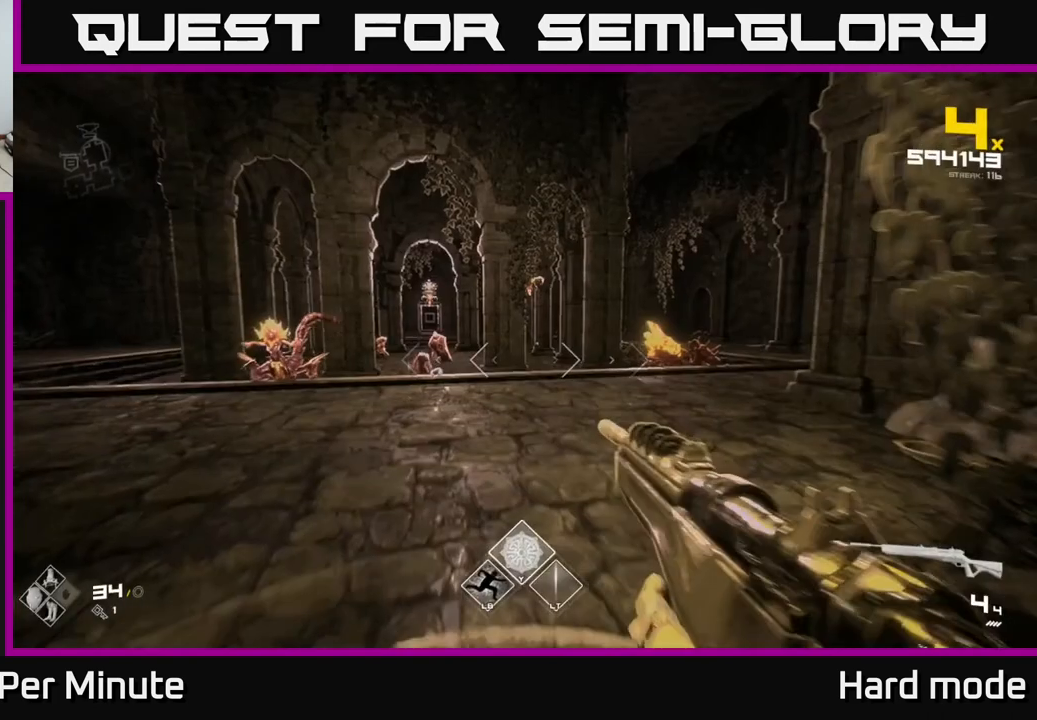
{"buttons": [], "left_stick": "up", "right_stick": "left", "events": [[133, "left_stick", "center"], [383, "right_stick", "left"], [450, "left_stick", "up"]]}
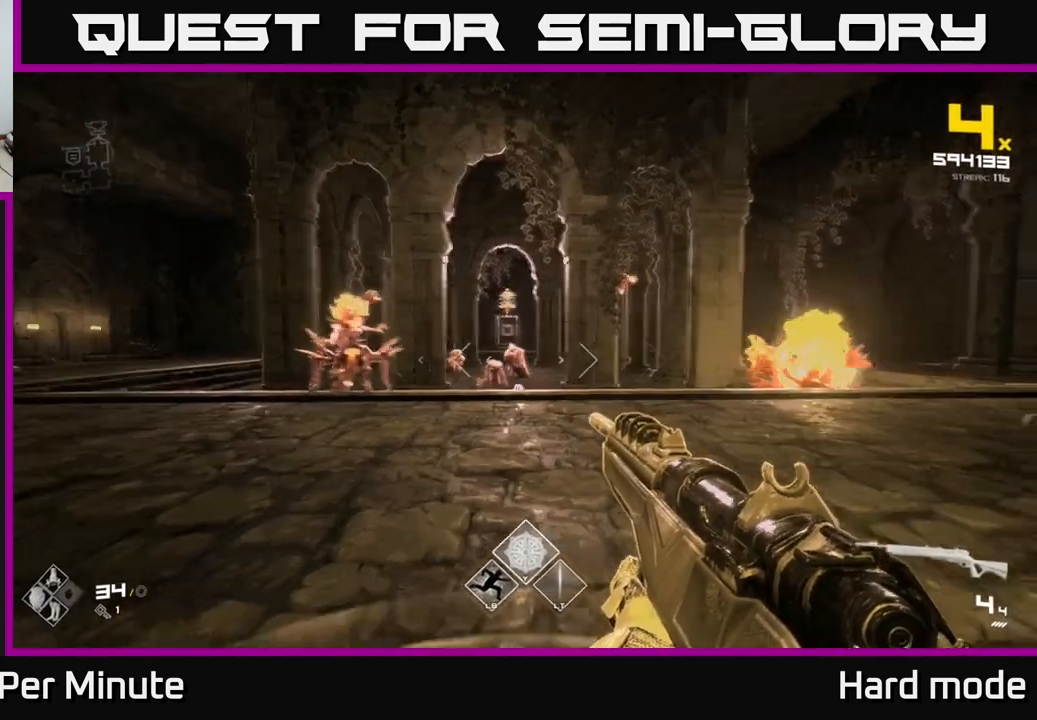
{"buttons": [], "left_stick": "center", "right_stick": "center", "events": [[33, "right_stick", "center"], [83, "R2", "down"], [150, "left_stick", "center"], [183, "R2", "up"], [350, "left_stick", "up"], [367, "R2", "down"], [467, "left_stick", "center"], [483, "R2", "up"]]}
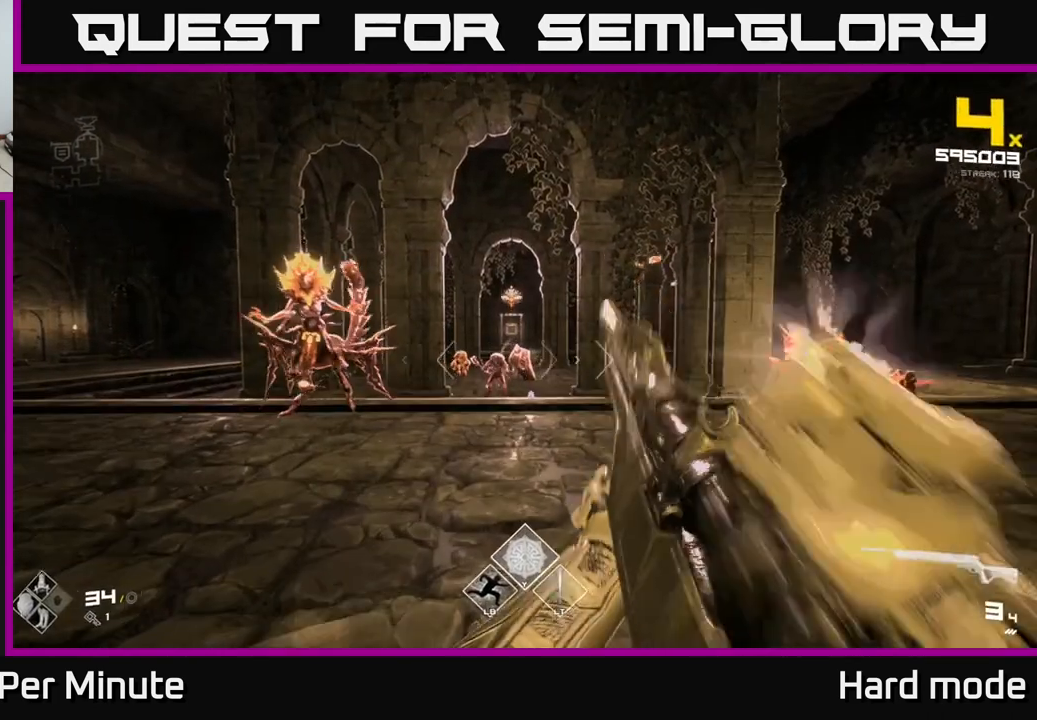
{"buttons": [], "left_stick": "center", "right_stick": "center", "events": [[133, "left_stick", "up"], [217, "R2", "down"], [333, "left_stick", "center"], [383, "R2", "up"]]}
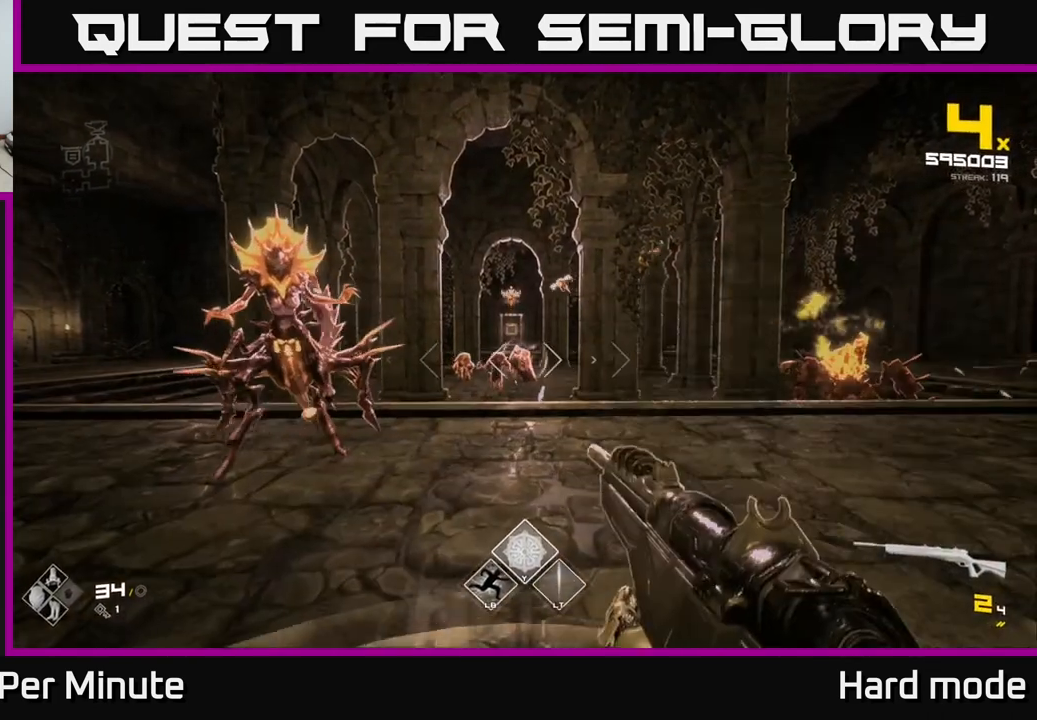
{"buttons": [], "left_stick": "left", "right_stick": "center", "events": [[50, "L2", "down"], [150, "left_stick", "left"], [183, "L2", "up"], [217, "left_stick", "down-left"], [350, "left_stick", "left"], [417, "R2", "down"], [500, "R2", "up"]]}
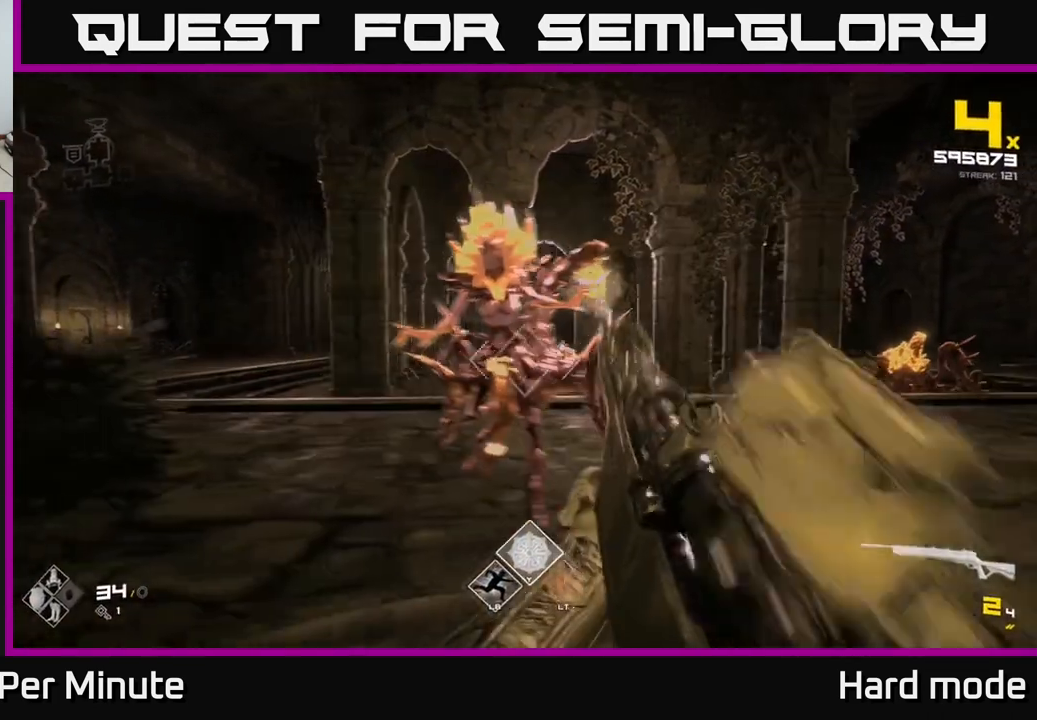
{"buttons": [], "left_stick": "left", "right_stick": "right", "events": [[133, "left_stick", "up-left"], [217, "R2", "down"], [217, "right_stick", "right"], [300, "left_stick", "left"], [383, "R2", "up"]]}
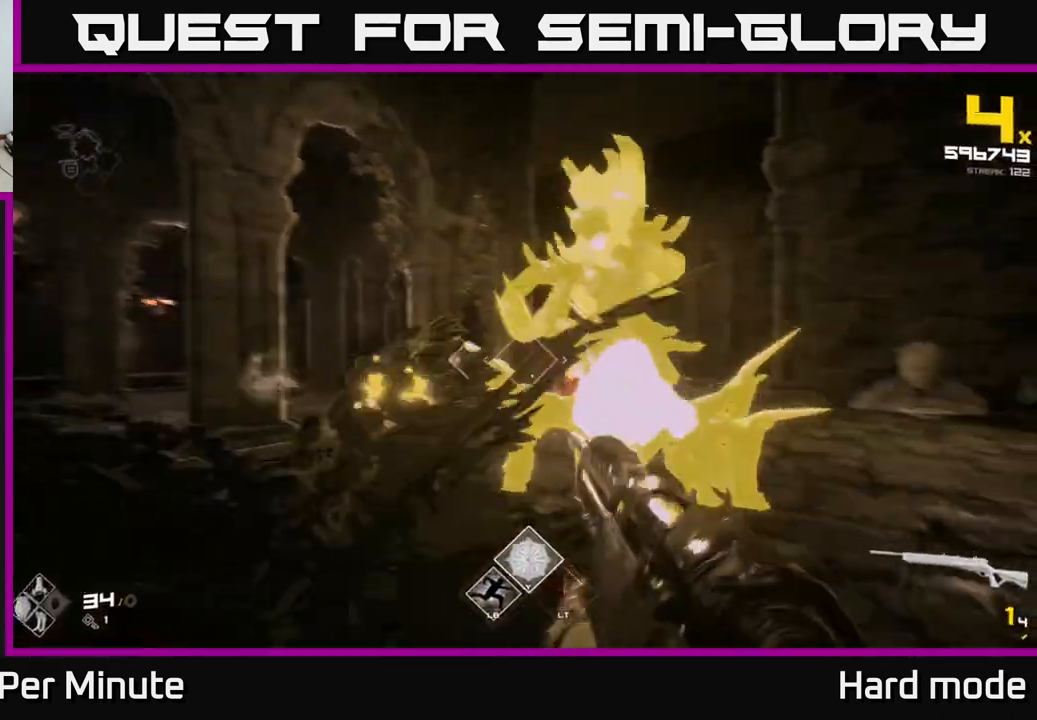
{"buttons": ["R2"], "left_stick": "up-left", "right_stick": "center", "events": [[50, "right_stick", "center"], [117, "R2", "down"], [150, "left_stick", "up-left"], [167, "right_stick", "left"], [250, "left_stick", "left"], [267, "R2", "up"], [383, "right_stick", "center"], [417, "R2", "down"], [500, "left_stick", "up-left"]]}
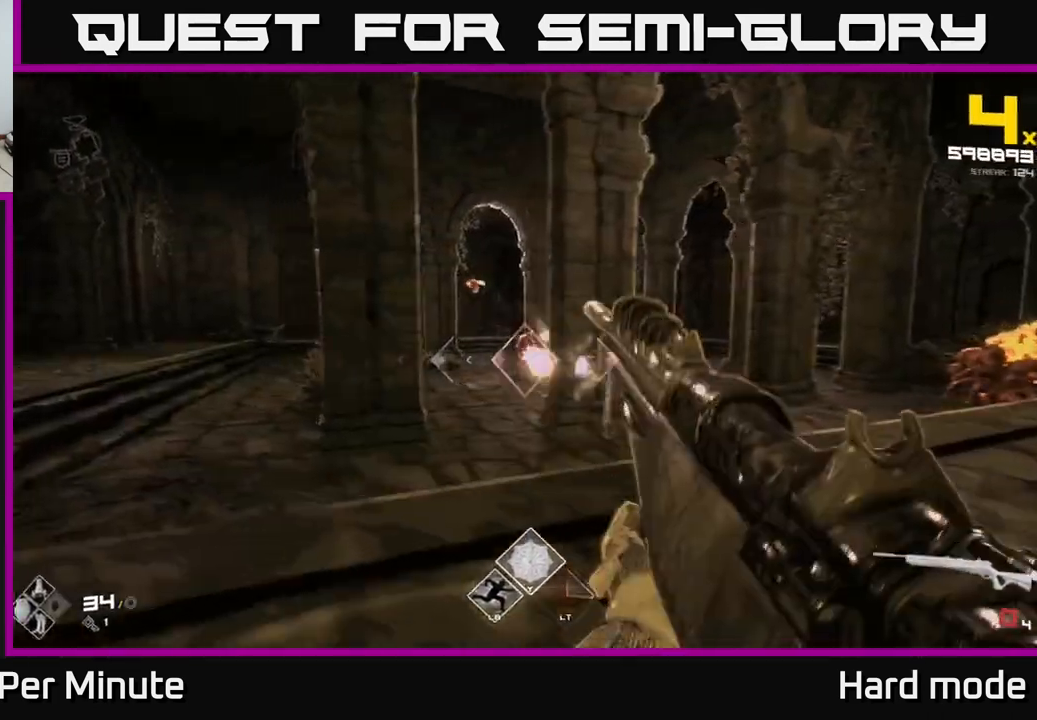
{"buttons": [], "left_stick": "left", "right_stick": "center", "events": [[17, "R2", "up"], [117, "left_stick", "left"], [300, "R1", "down"], [417, "R1", "up"]]}
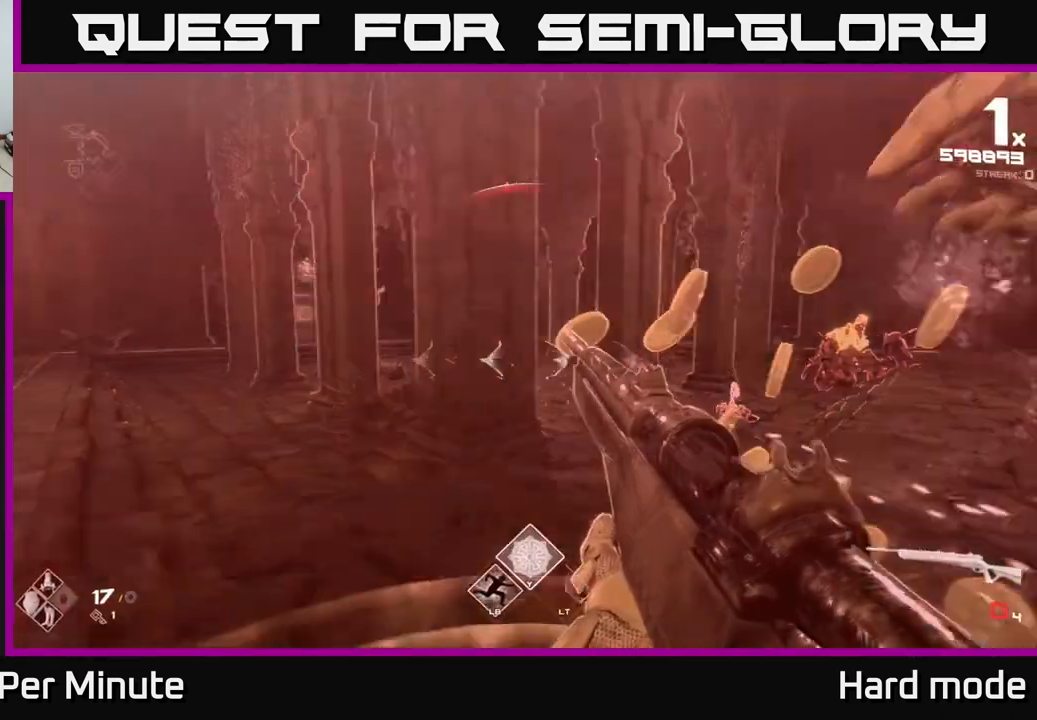
{"buttons": ["R1"], "left_stick": "center", "right_stick": "center", "events": [[100, "R1", "down"], [117, "left_stick", "center"], [250, "R1", "up"], [433, "R1", "down"]]}
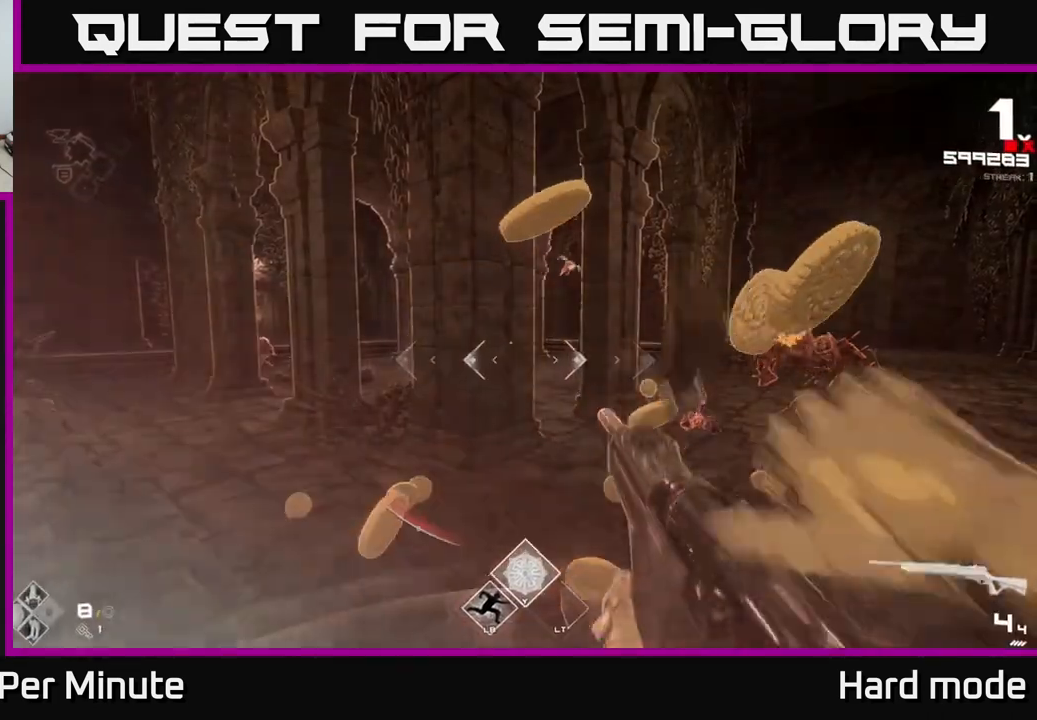
{"buttons": [], "left_stick": "left", "right_stick": "center", "events": [[67, "R1", "up"], [100, "left_stick", "left"], [200, "left_stick", "up-left"], [300, "L1", "down"], [383, "left_stick", "left"], [500, "L1", "up"]]}
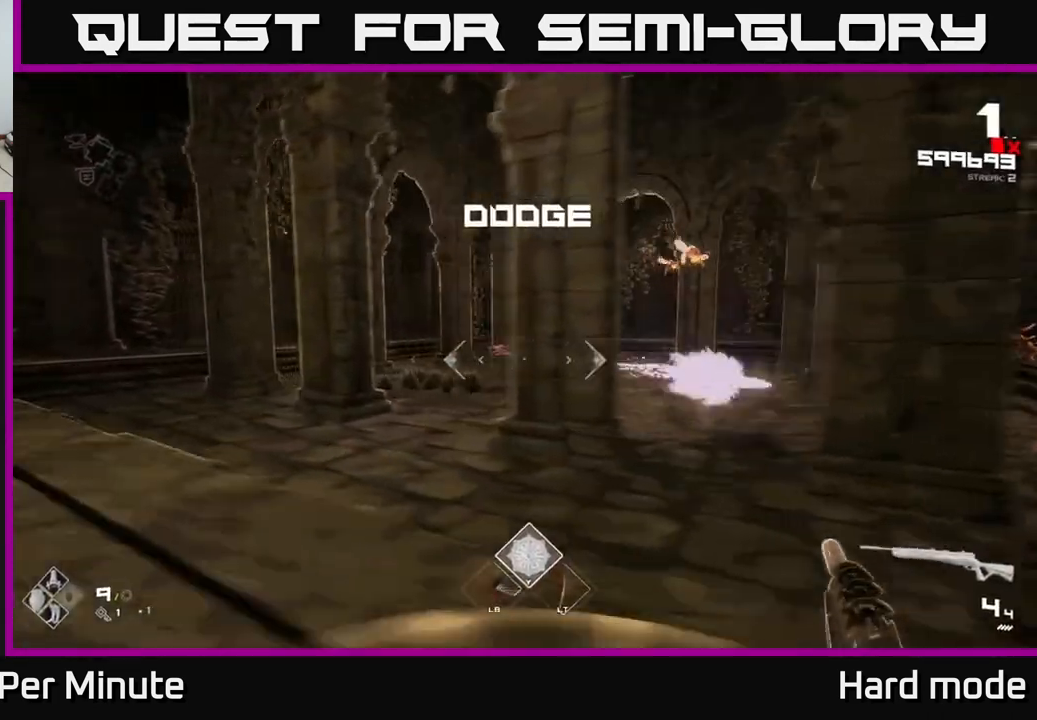
{"buttons": ["L1"], "left_stick": "left", "right_stick": "center", "events": [[400, "right_stick", "right"], [483, "L1", "down"], [483, "right_stick", "center"]]}
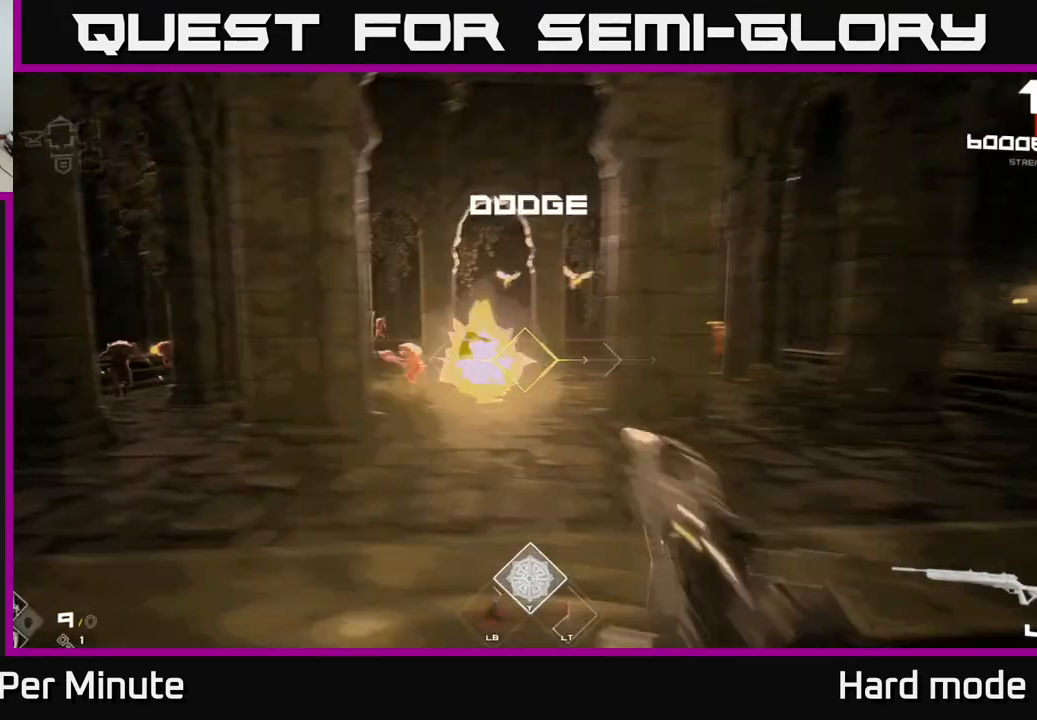
{"buttons": [], "left_stick": "up-right", "right_stick": "center", "events": [[100, "L1", "up"], [300, "left_stick", "up"], [383, "left_stick", "up-right"]]}
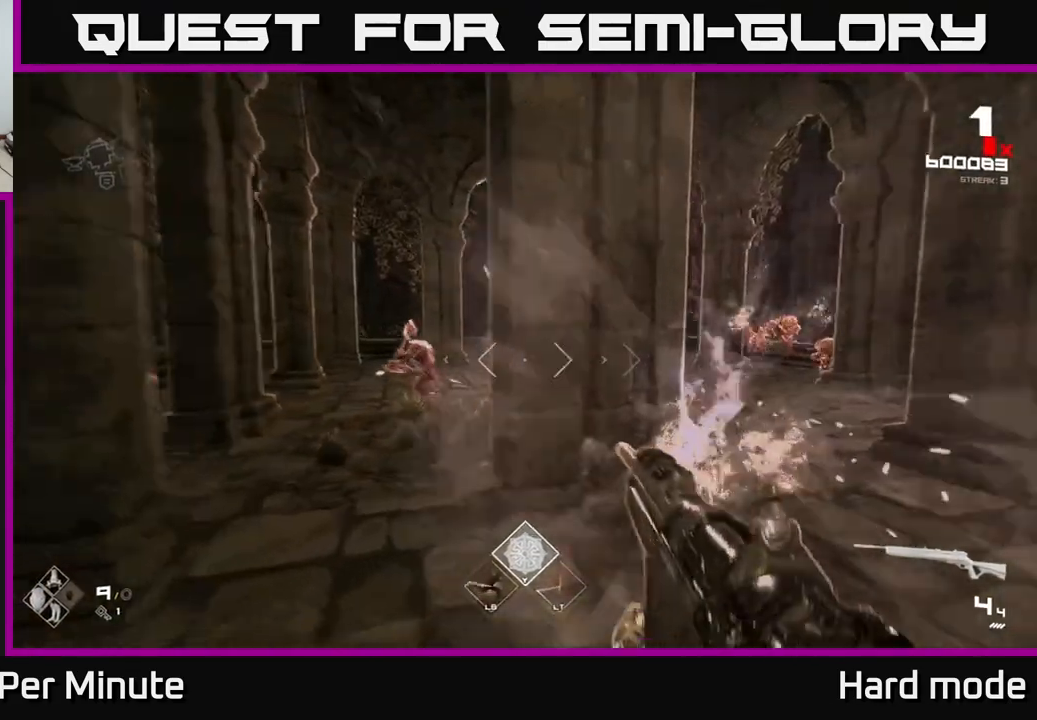
{"buttons": [], "left_stick": "up-left", "right_stick": "center", "events": [[283, "A", "down"], [367, "A", "up"], [483, "left_stick", "up-left"]]}
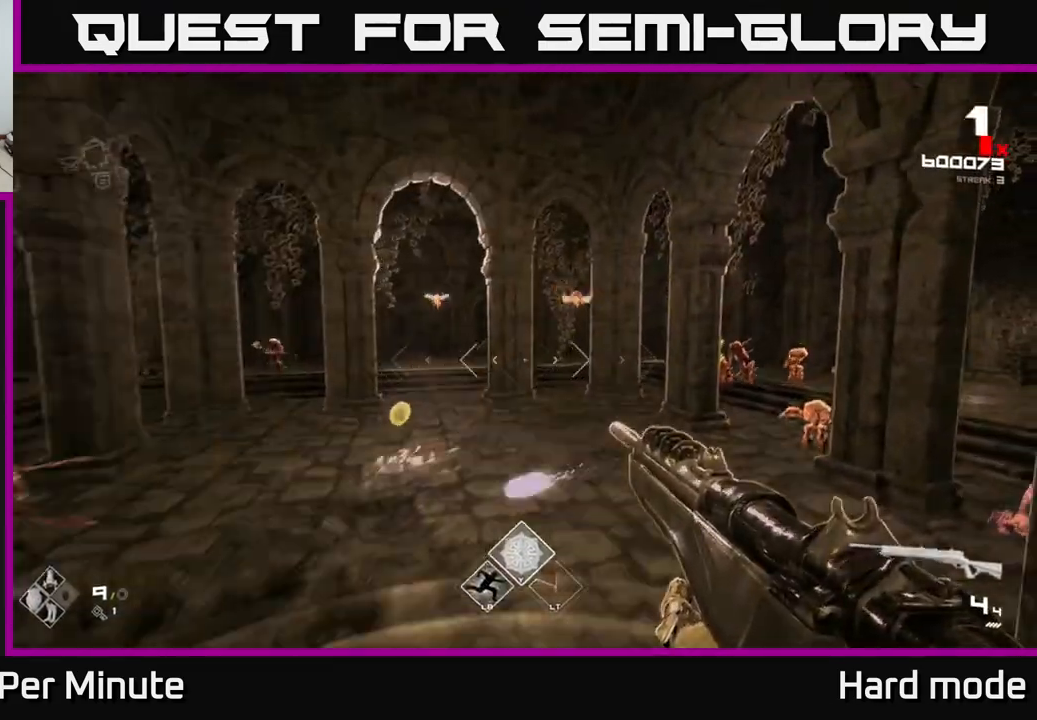
{"buttons": [], "left_stick": "up", "right_stick": "left", "events": [[100, "A", "down"], [133, "A", "up"], [233, "right_stick", "down-left"], [267, "left_stick", "up"], [367, "left_stick", "up-right"], [367, "right_stick", "left"], [500, "left_stick", "up"]]}
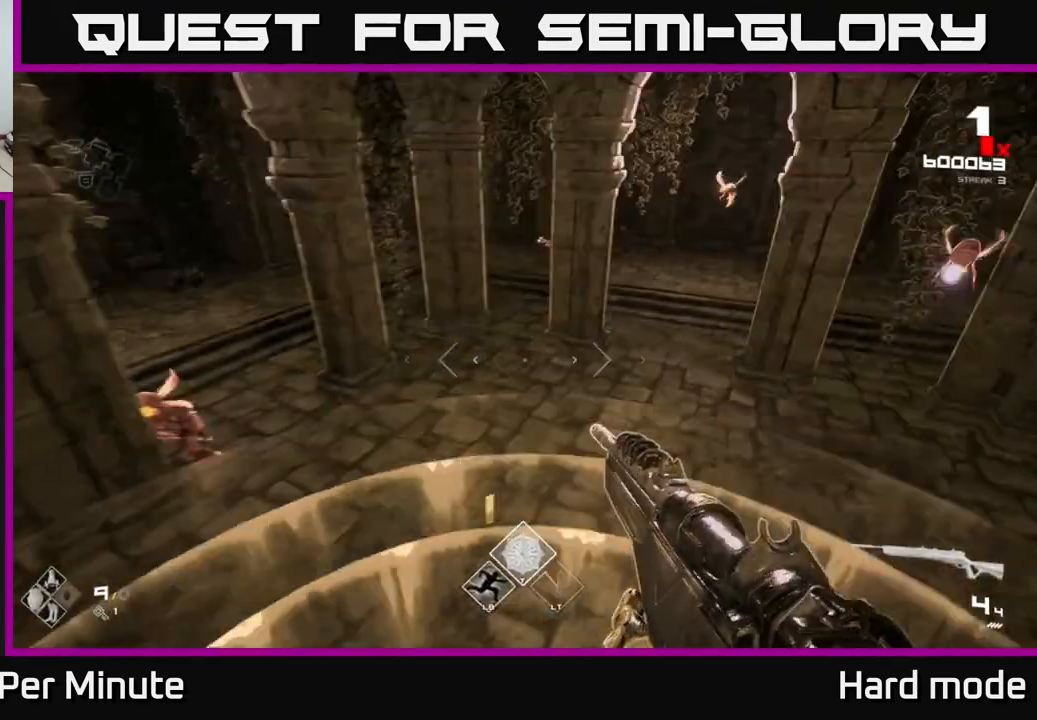
{"buttons": [], "left_stick": "up-left", "right_stick": "up-left", "events": [[17, "right_stick", "center"], [133, "right_stick", "up-right"], [167, "left_stick", "up-left"], [367, "right_stick", "center"], [500, "right_stick", "up-left"]]}